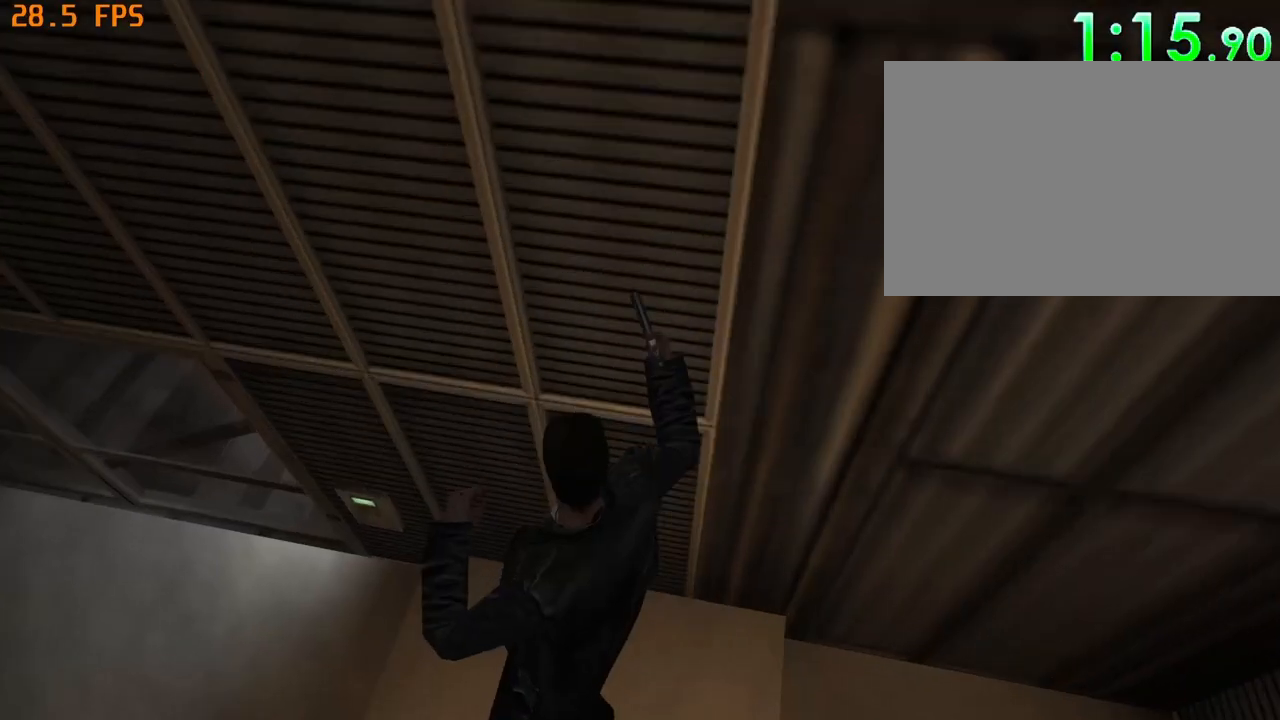
Gameplay with keyboard and mouse; each line is a JSON object with the keys and mouse buttons held at the frame after it. "events" lists presses ("down") and releases ("up") of "1", "2", "3", "4", "5", "6", "a", "c", "caps_lock", "d", "e", "escape", "f", "f1", "f5", "f9", "q", "r", "s", "shift", "space", "tab", "v", "w", "x", "z", "mouse_left", "mouse_middle", "mouse_right", "mouse_mb4", "mouse_mb5", "mouse_wheel_up" and "mouse_wheel_down" between this image and that frame as [ms after this image, input, new state], when the widget could be followed in between. "mouse_left", "mouse_middle", "mouse_right", "mouse_mb4", "mouse_mb5", "mouse_wheel_up", "mouse_wheel_down" = the "left", "middle", "right", "mb4", "mb5", "wheel_up", "wheel_down" buttons of the "mouse" list. No other keys are recorded. Not read: mouse_move.
{"keys": ["a"], "mouse": [], "events": [[83, "5", "up"], [133, "mouse_left", "down"], [167, "a", "down"], [167, "mouse_left", "up"]]}
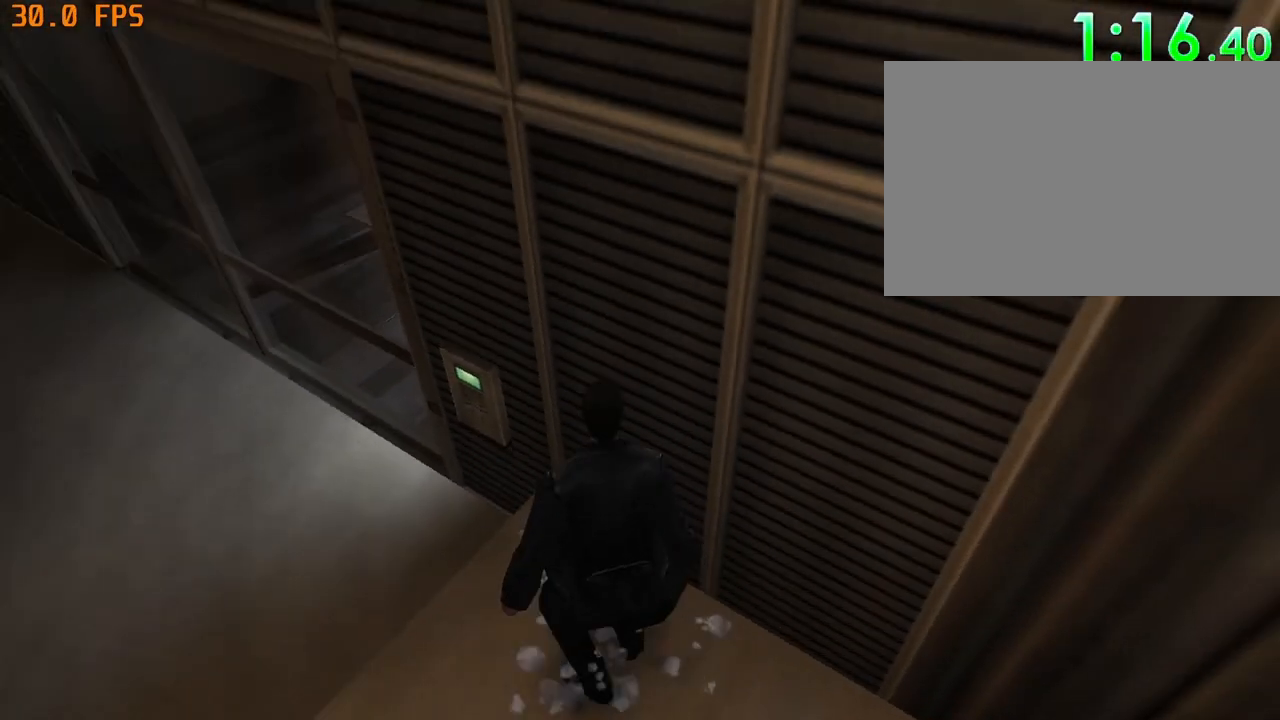
{"keys": ["a", "s"], "mouse": [], "events": [[417, "s", "down"]]}
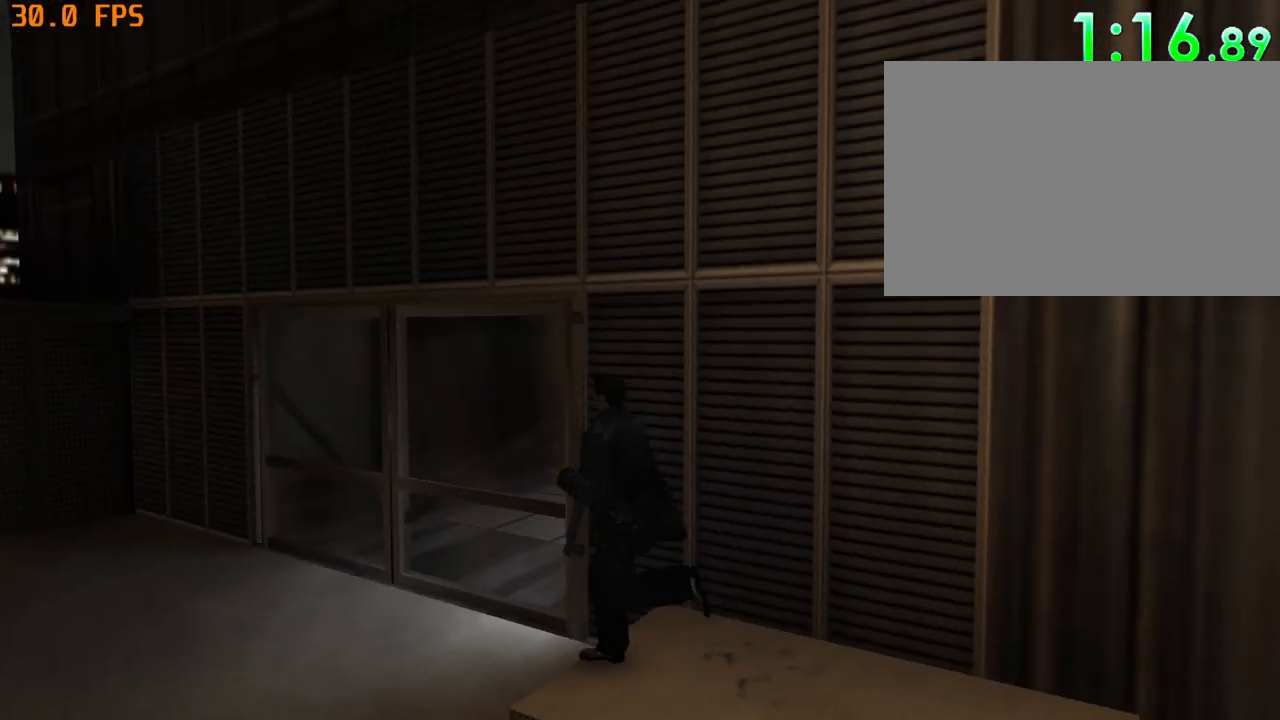
{"keys": ["a", "s"], "mouse": [], "events": []}
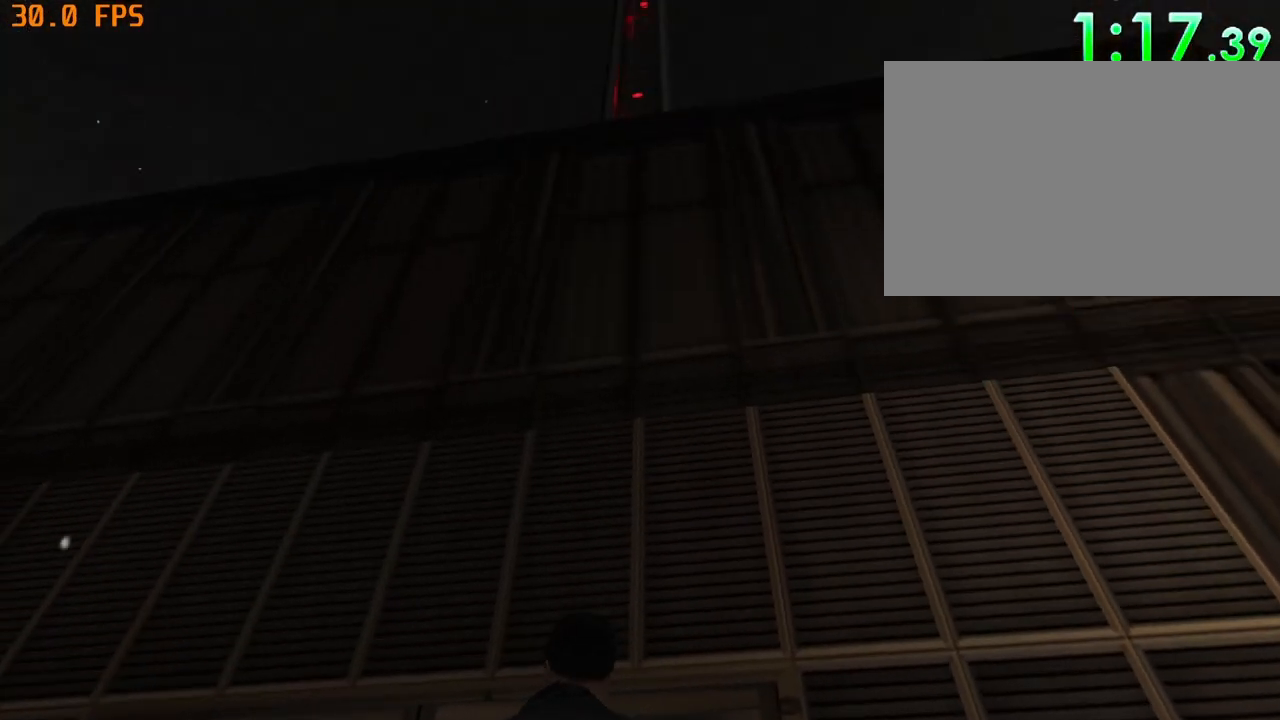
{"keys": ["a", "s"], "mouse": [], "events": []}
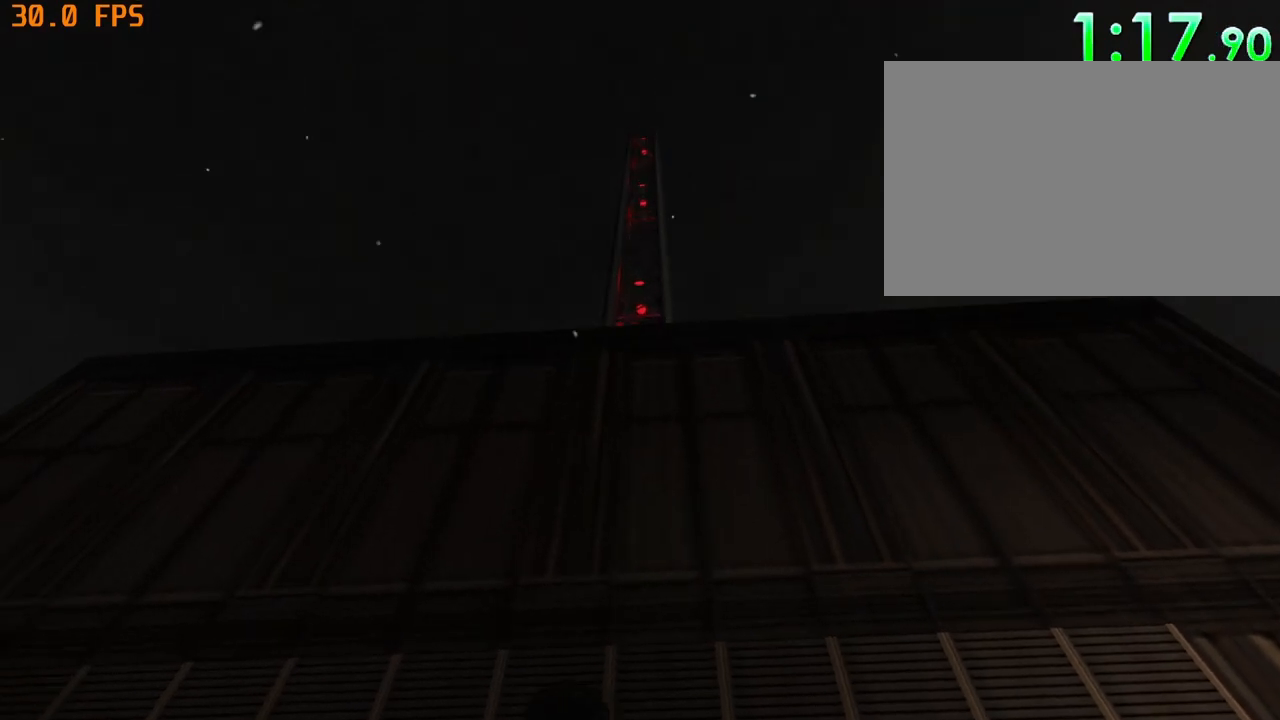
{"keys": [], "mouse": ["left"], "events": [[183, "a", "up"], [183, "mouse_left", "down"], [183, "s", "up"]]}
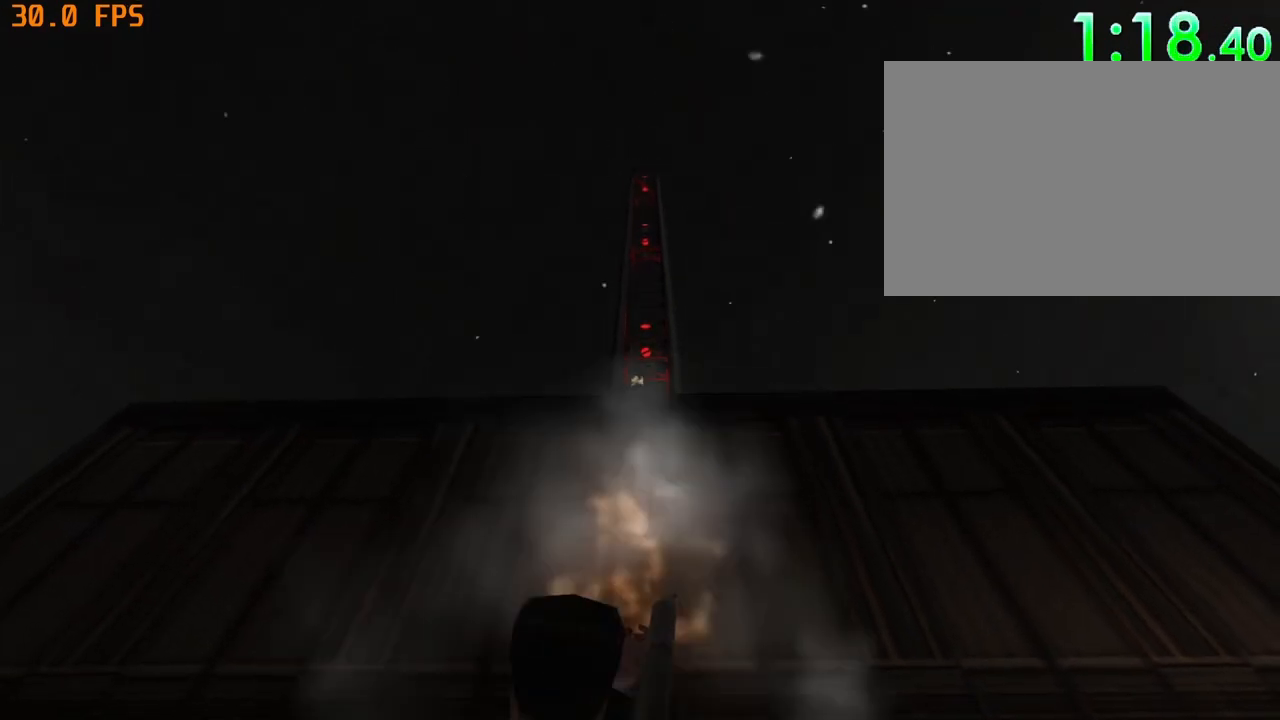
{"keys": ["a", "w"], "mouse": [], "events": [[17, "w", "down"], [67, "mouse_left", "up"], [117, "a", "down"]]}
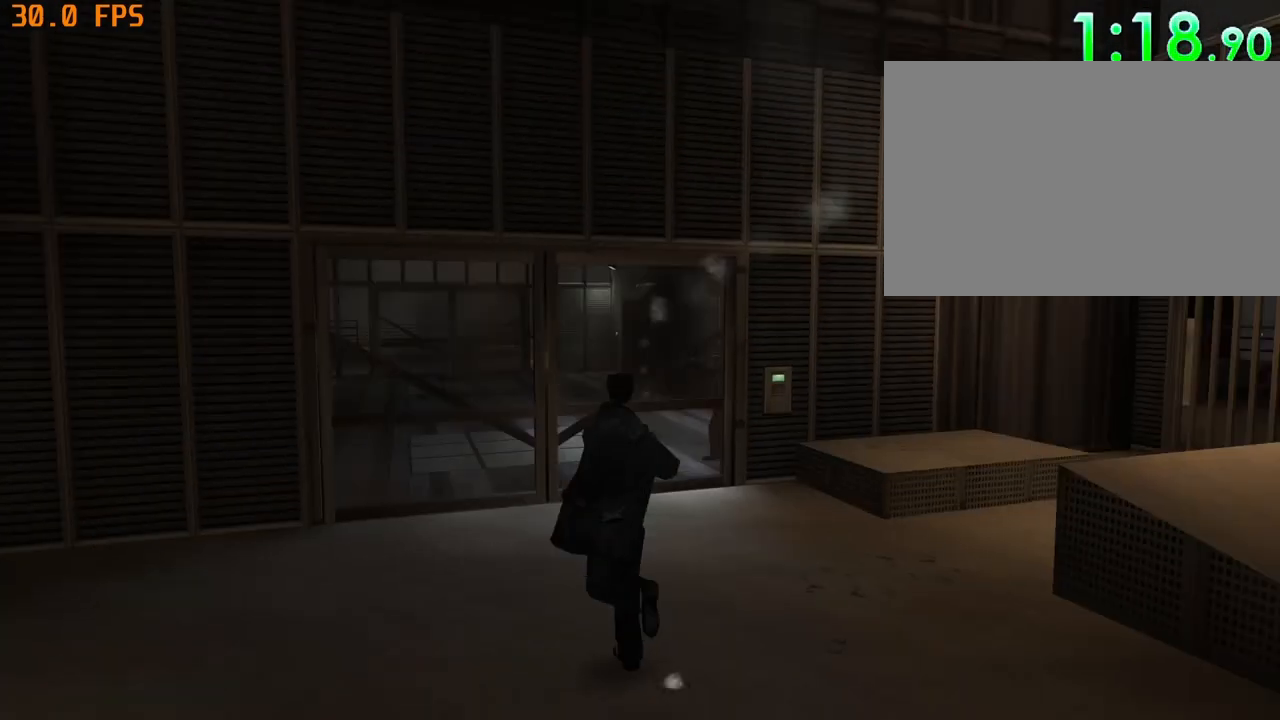
{"keys": ["w"], "mouse": [], "events": [[417, "a", "up"]]}
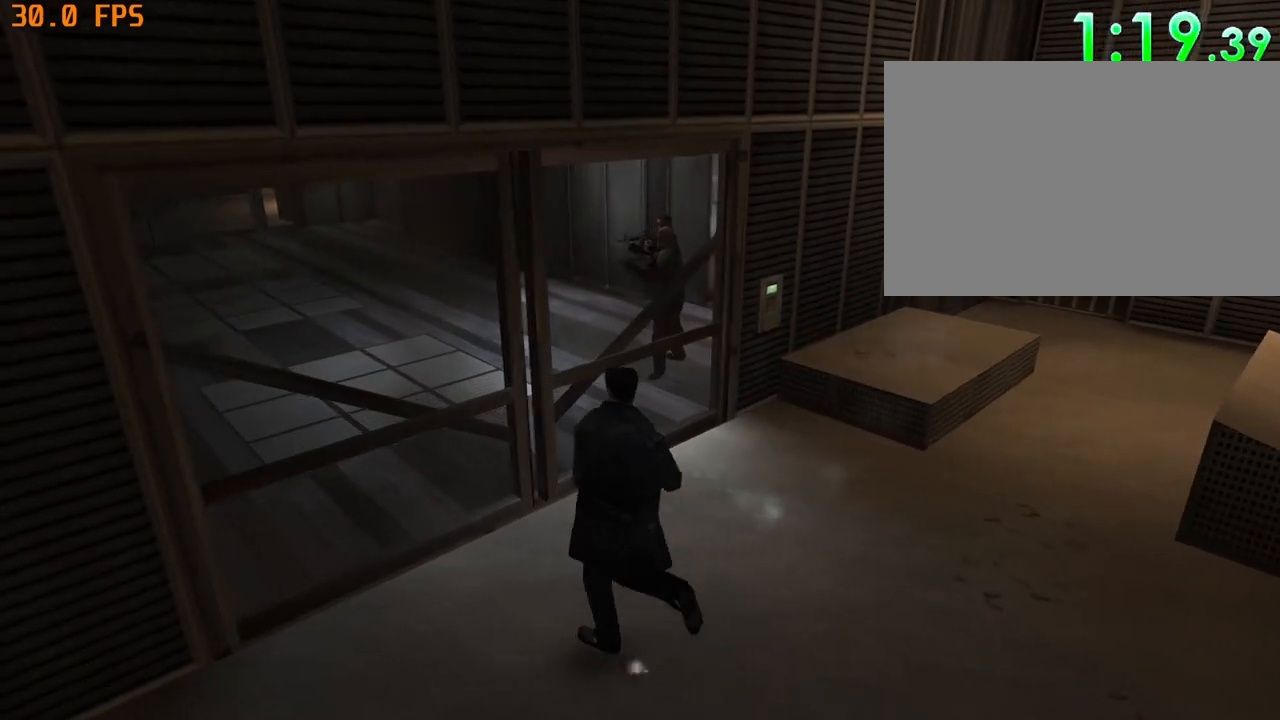
{"keys": [], "mouse": [], "events": [[100, "a", "down"], [283, "a", "up"], [417, "w", "up"]]}
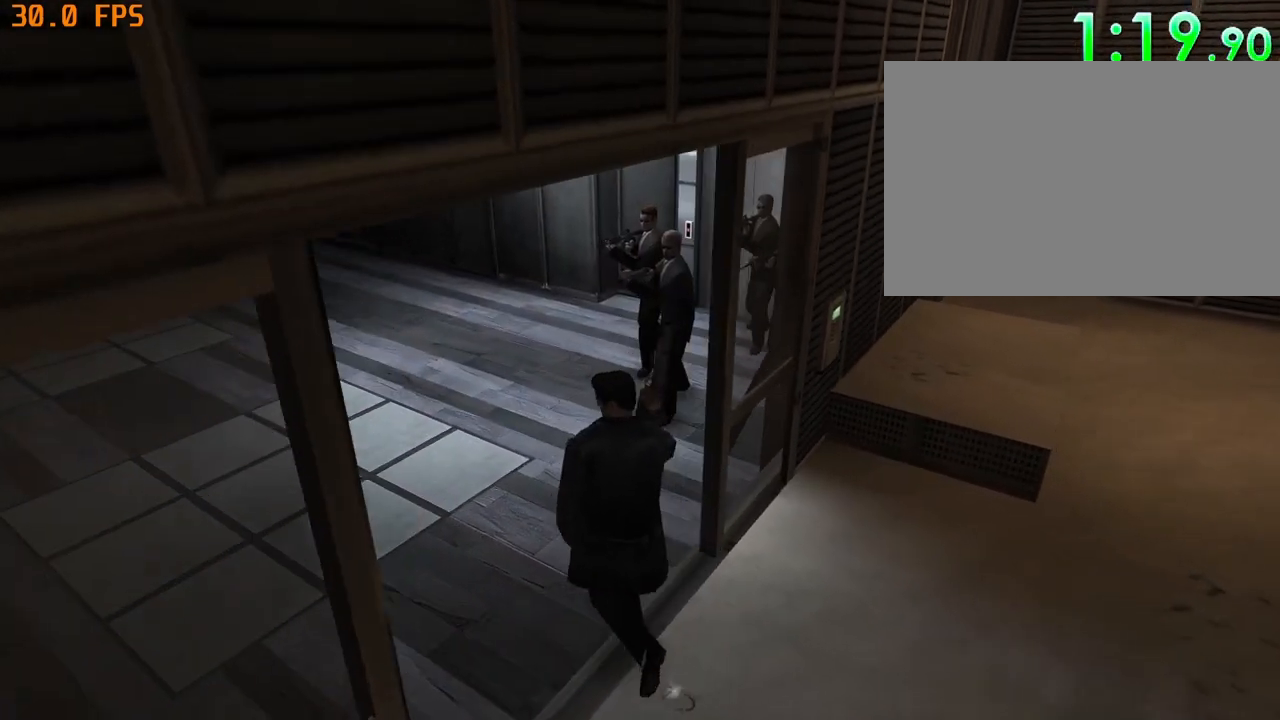
{"keys": ["d"], "mouse": ["left"], "events": [[17, "s", "down"], [167, "mouse_left", "down"], [167, "s", "up"], [250, "mouse_left", "up"], [350, "mouse_left", "down"], [433, "d", "down"], [433, "mouse_left", "up"], [483, "mouse_left", "down"]]}
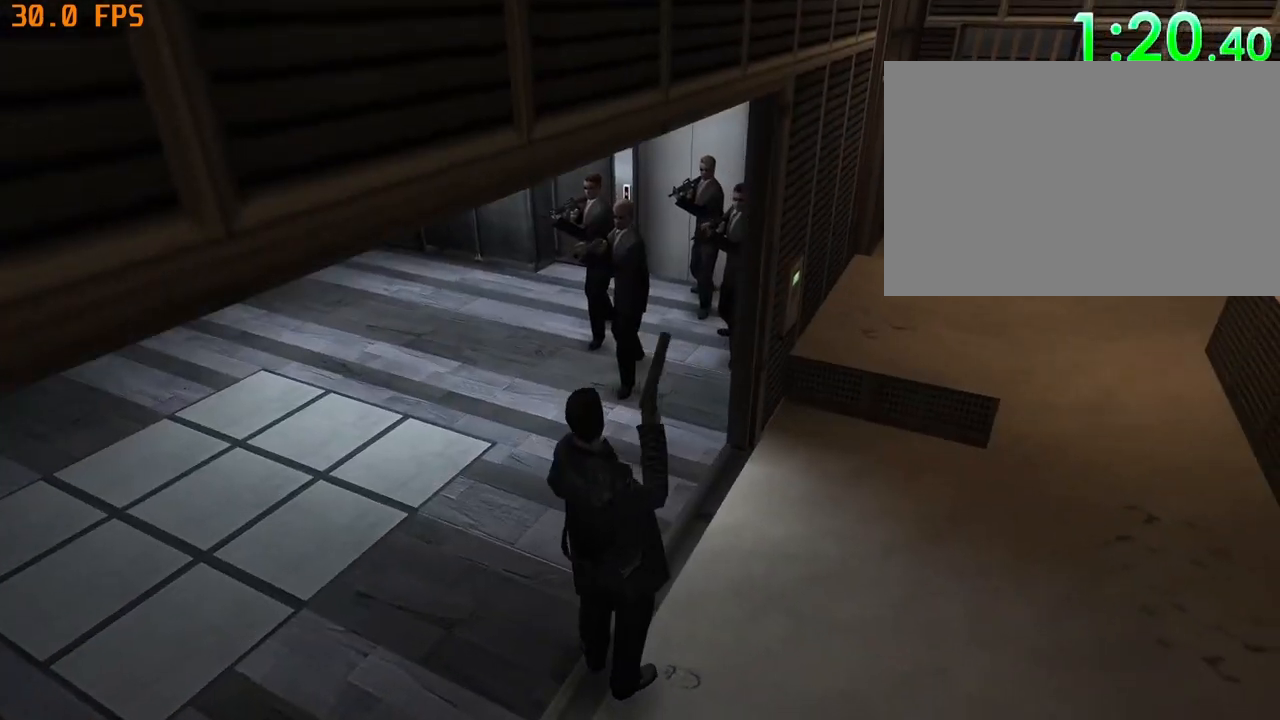
{"keys": [], "mouse": ["left"], "events": [[33, "d", "up"], [33, "mouse_left", "up"], [133, "mouse_left", "down"], [167, "mouse_left", "up"], [217, "mouse_left", "down"], [267, "mouse_left", "up"], [317, "mouse_left", "down"], [367, "mouse_left", "up"], [450, "mouse_left", "down"]]}
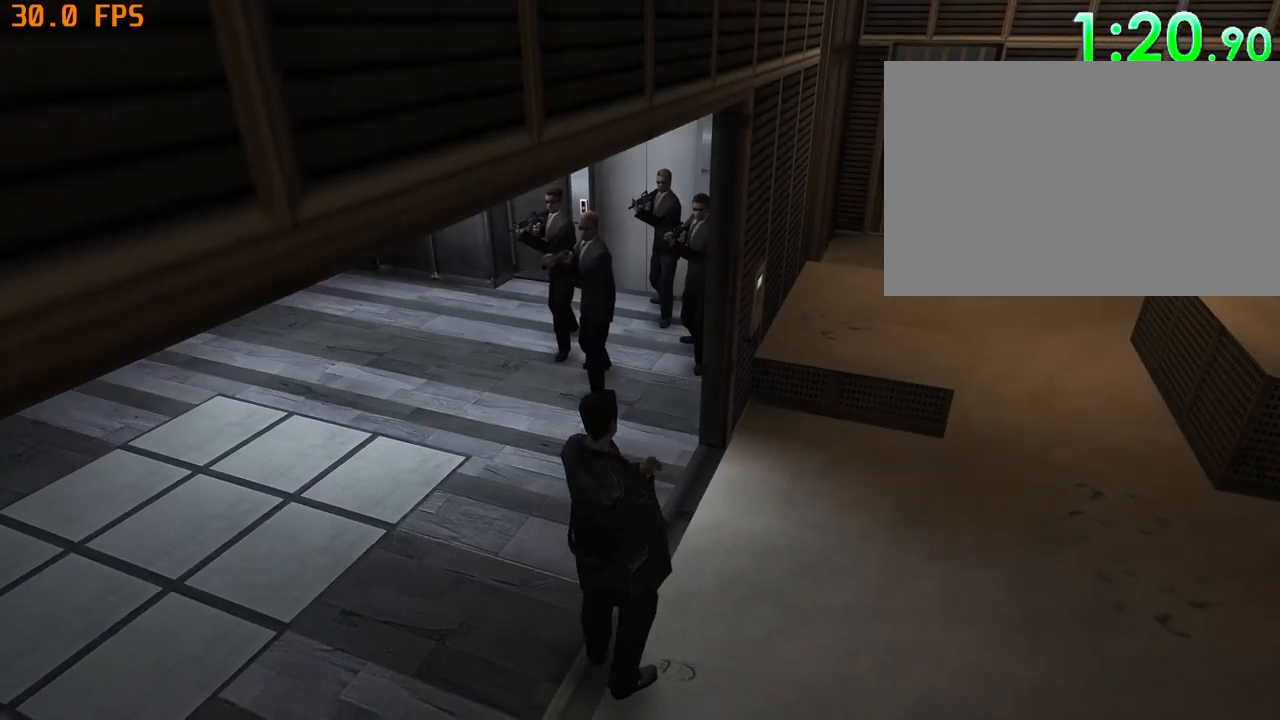
{"keys": [], "mouse": [], "events": [[100, "mouse_left", "up"], [183, "mouse_left", "down"], [233, "mouse_left", "up"], [283, "mouse_left", "down"], [333, "mouse_left", "up"]]}
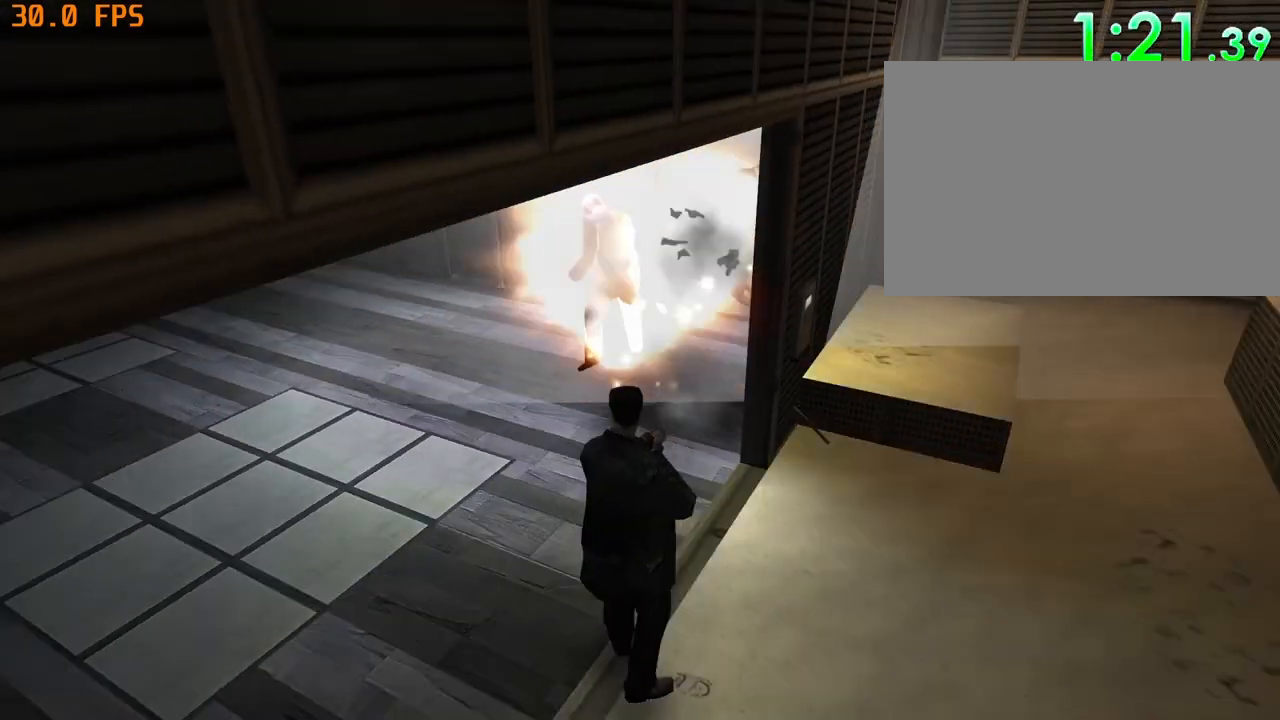
{"keys": ["caps_lock"], "mouse": [], "events": [[117, "6", "down"], [200, "6", "up"], [200, "mouse_left", "down"], [250, "mouse_left", "up"], [483, "caps_lock", "down"]]}
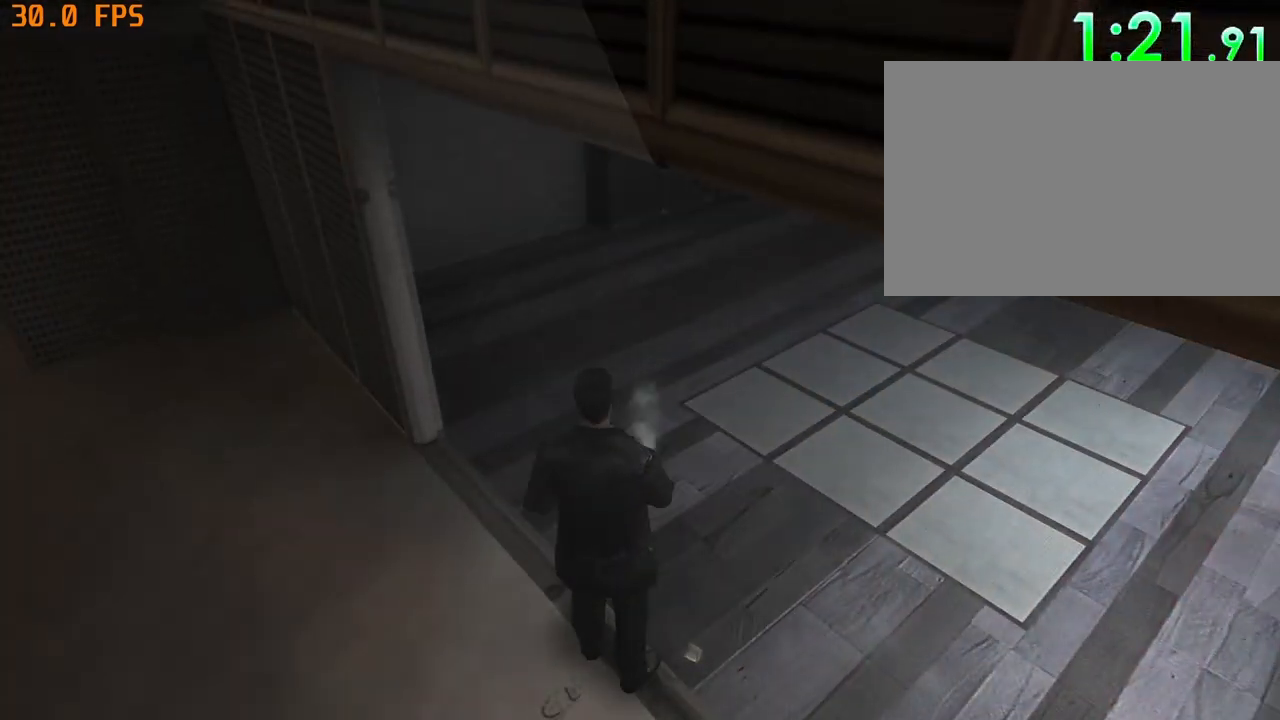
{"keys": [], "mouse": [], "events": [[83, "caps_lock", "up"], [133, "caps_lock", "down"], [217, "caps_lock", "up"], [367, "e", "down"], [450, "e", "up"]]}
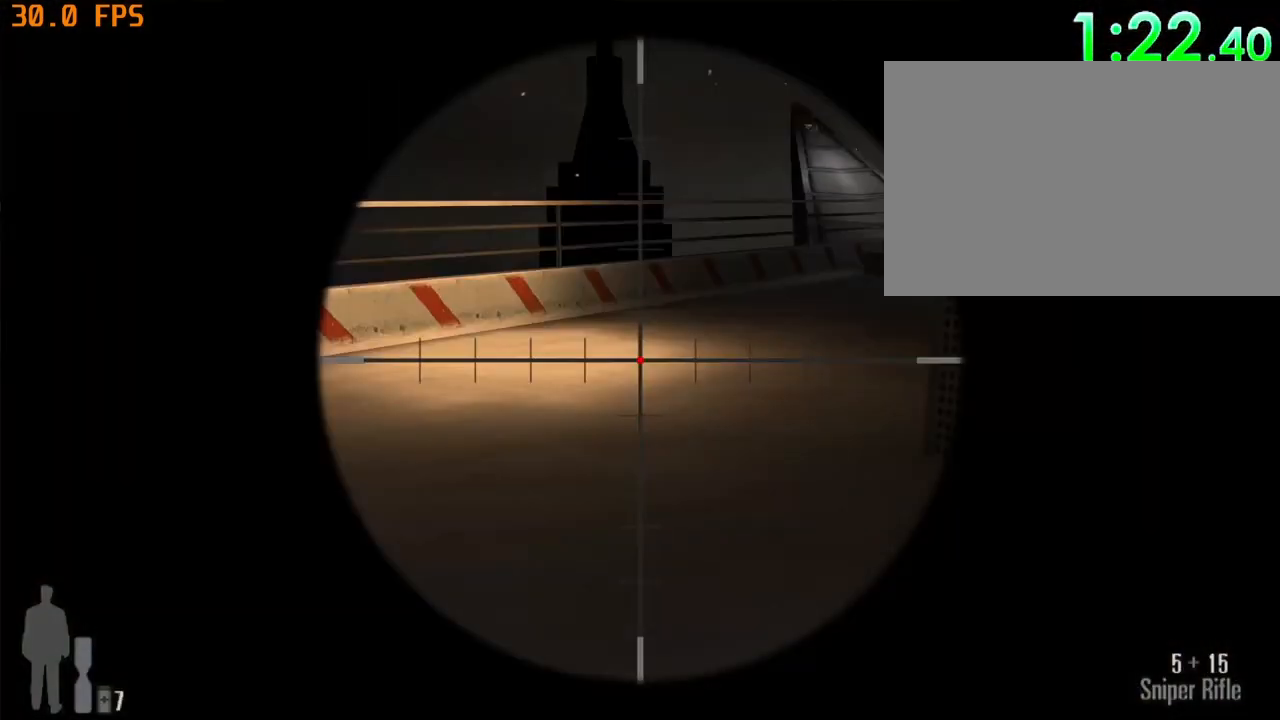
{"keys": [], "mouse": [], "events": []}
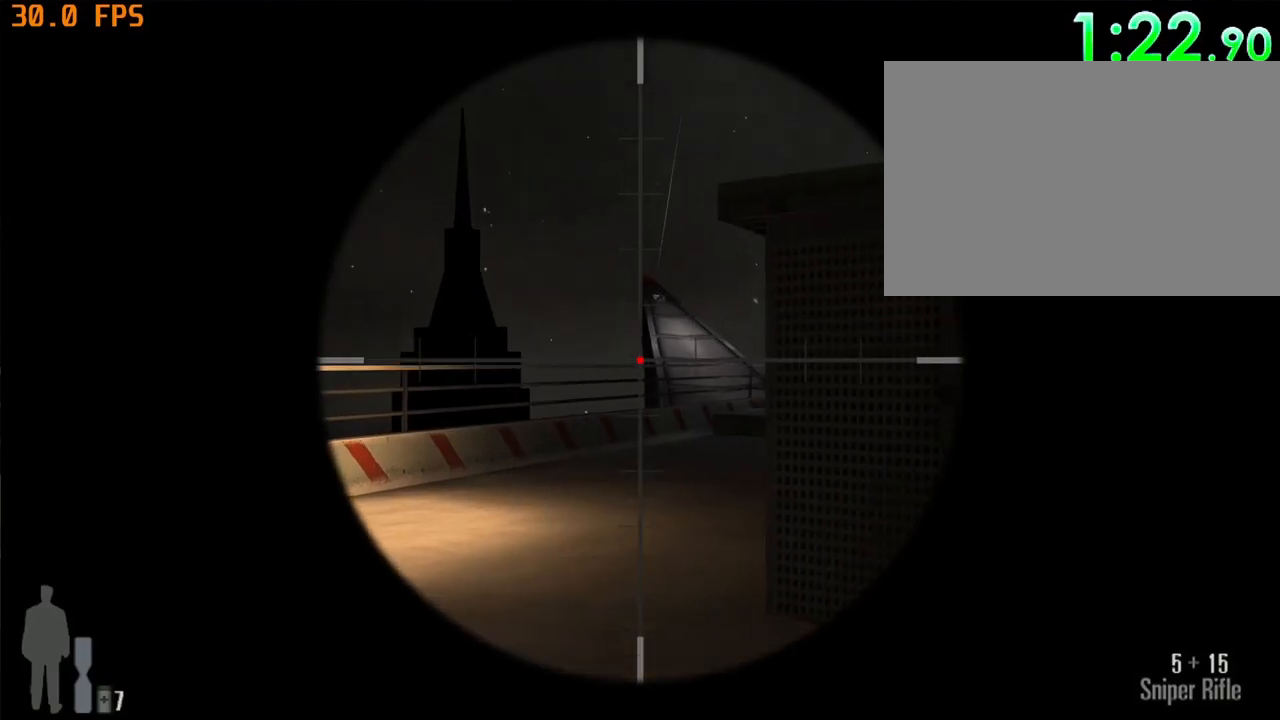
{"keys": [], "mouse": [], "events": []}
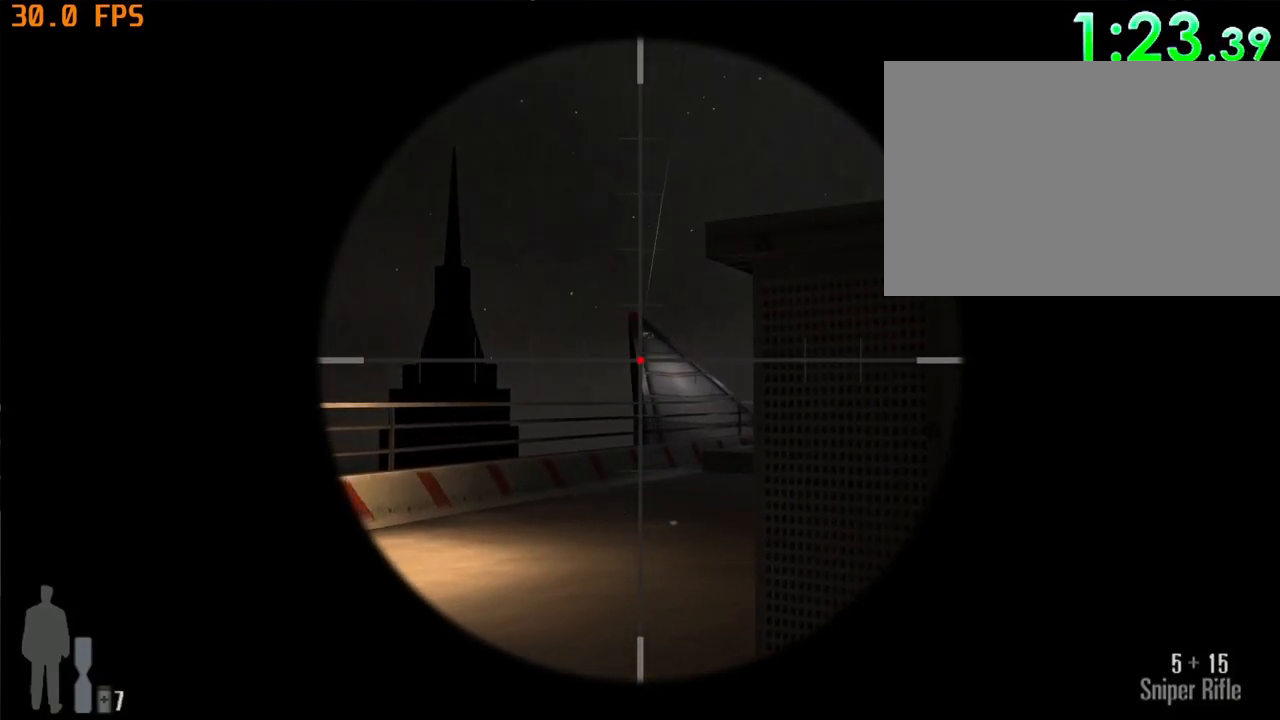
{"keys": [], "mouse": [], "events": [[183, "mouse_left", "down"], [367, "mouse_left", "up"]]}
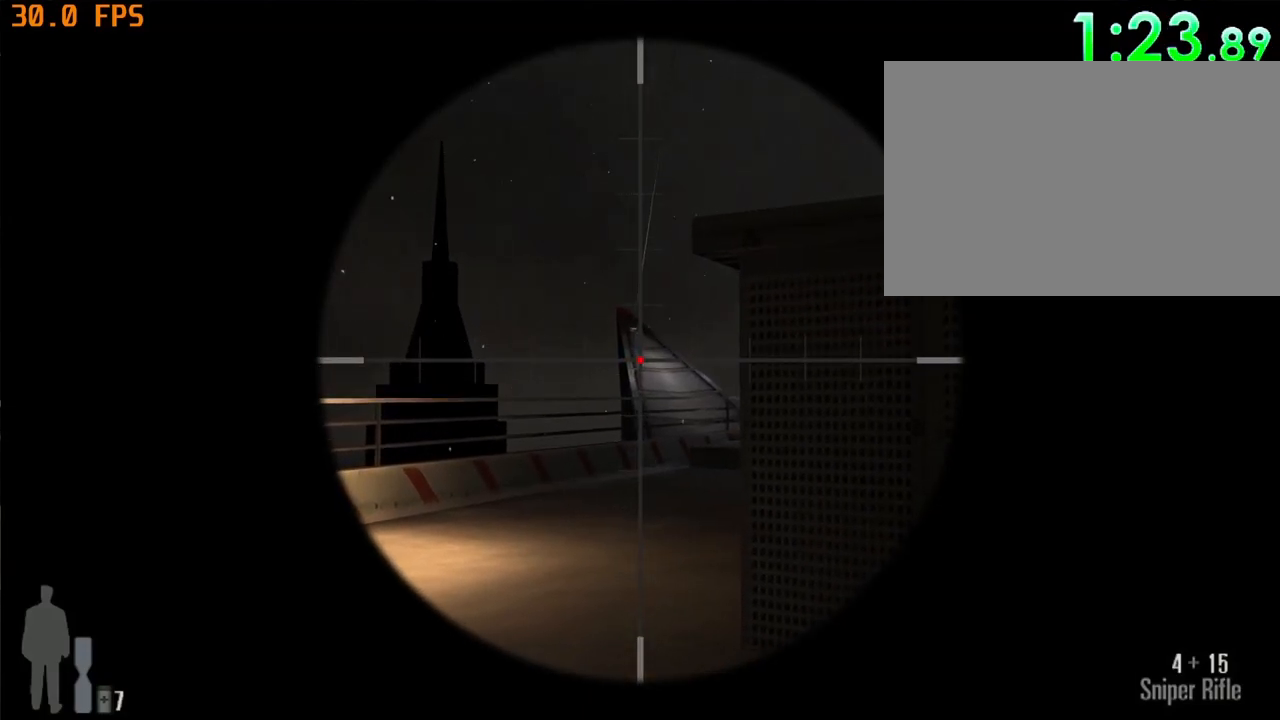
{"keys": [], "mouse": [], "events": []}
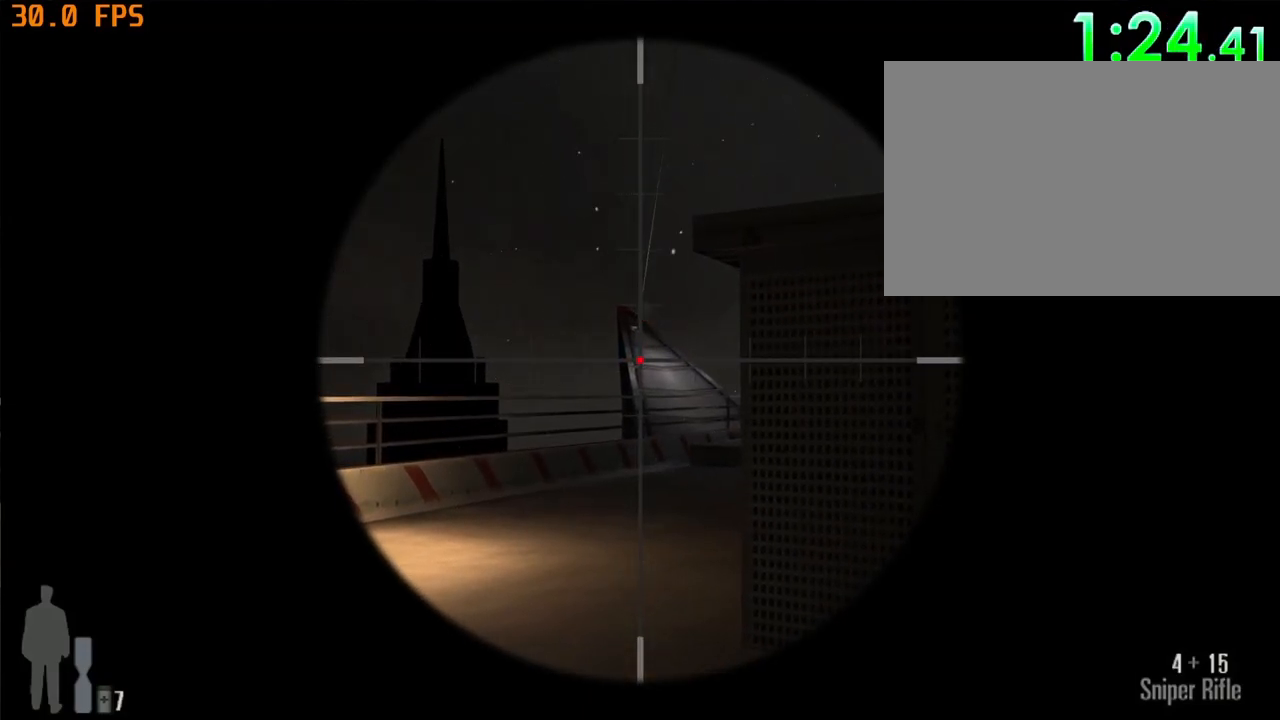
{"keys": [], "mouse": [], "events": []}
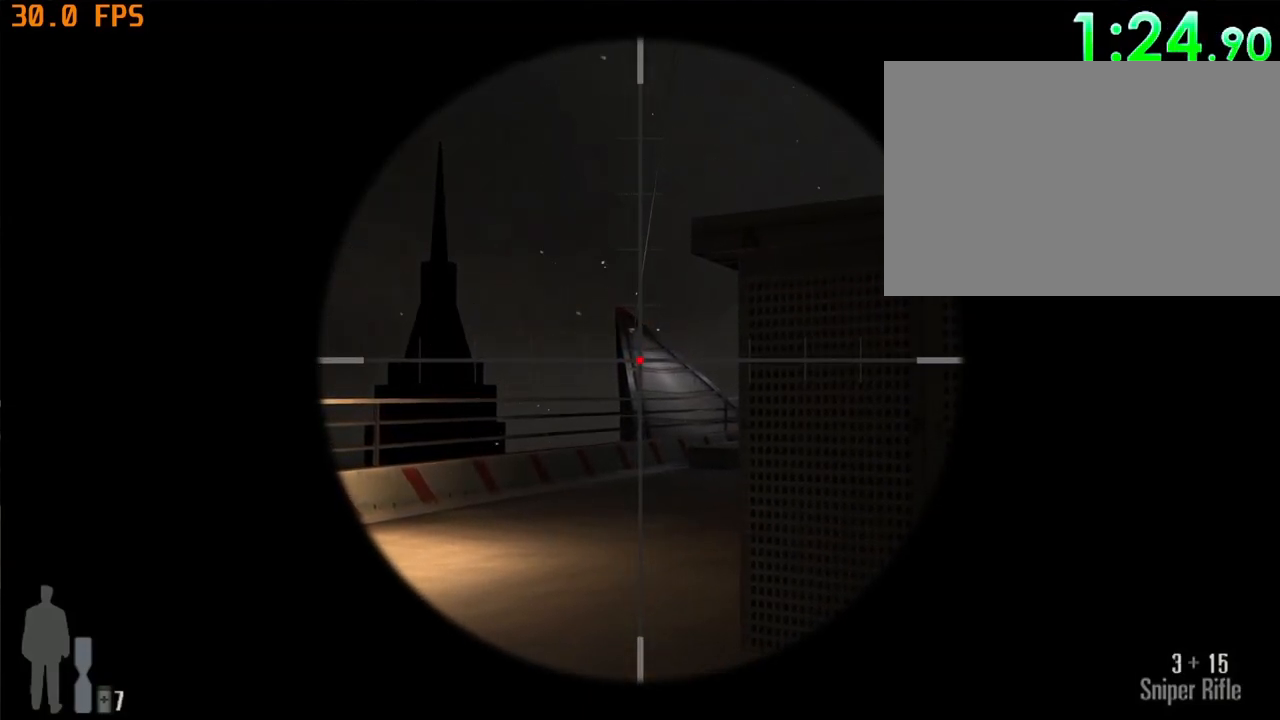
{"keys": [], "mouse": [], "events": []}
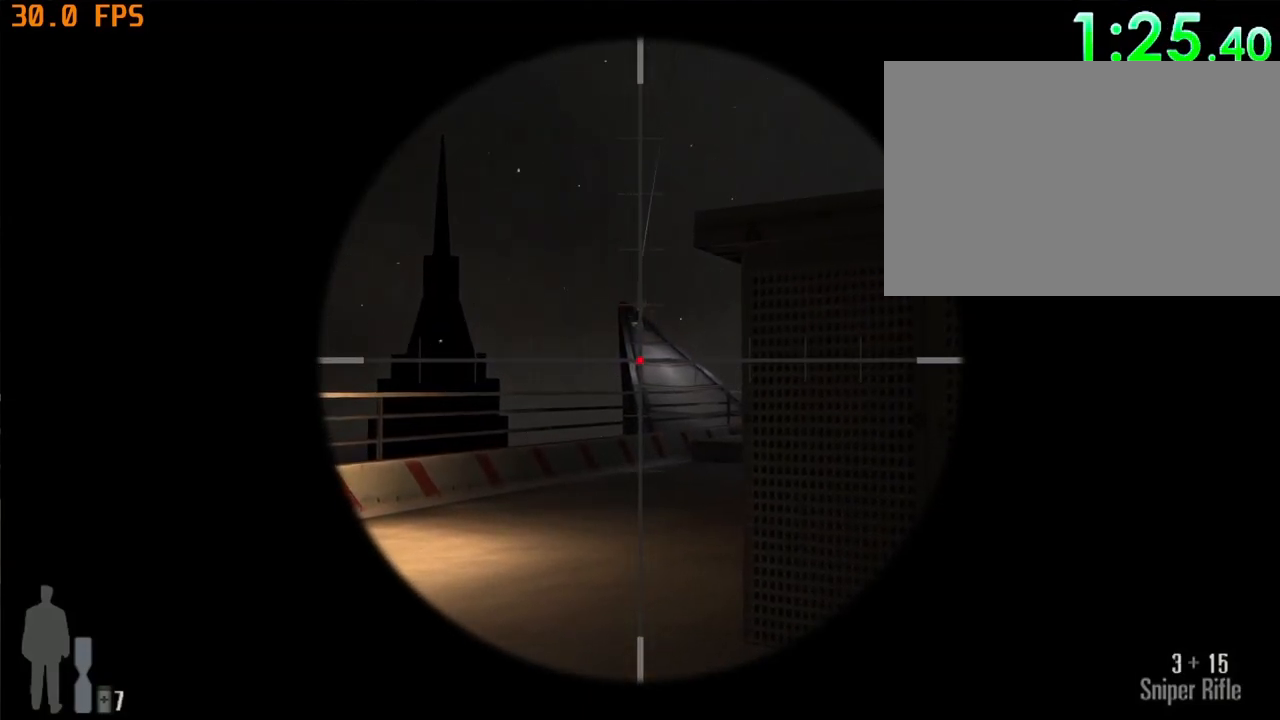
{"keys": [], "mouse": [], "events": []}
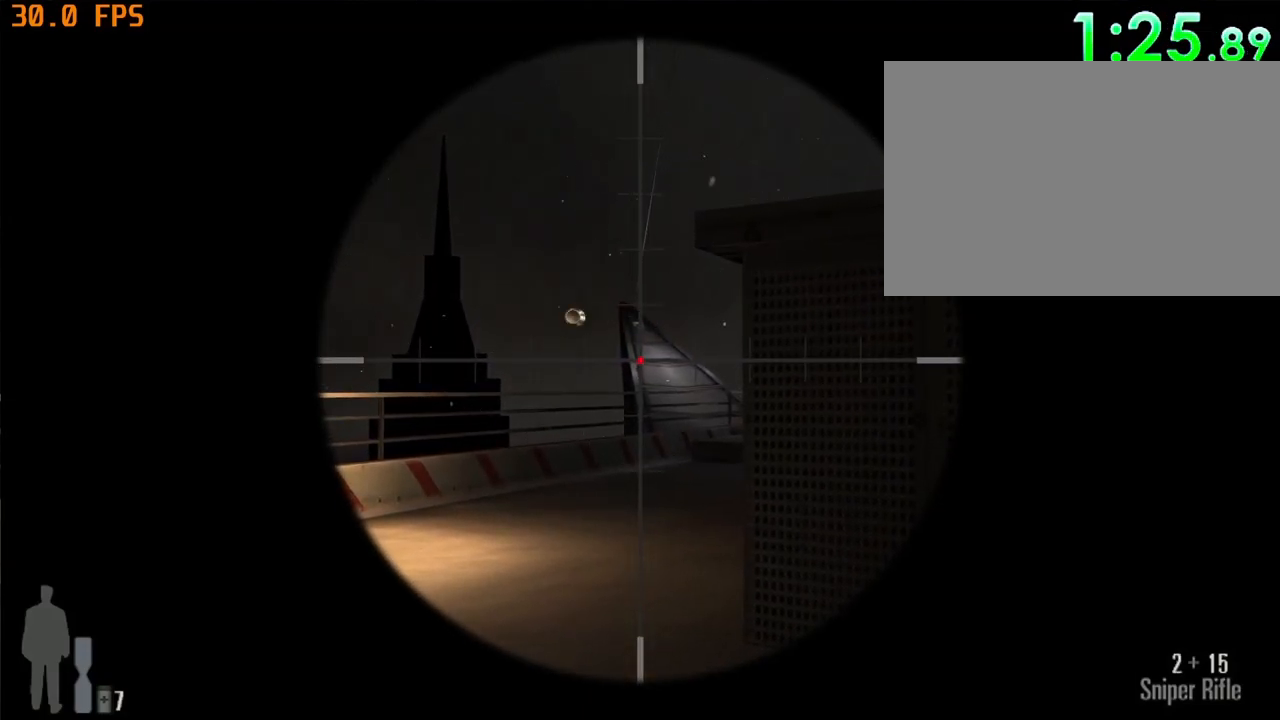
{"keys": [], "mouse": [], "events": []}